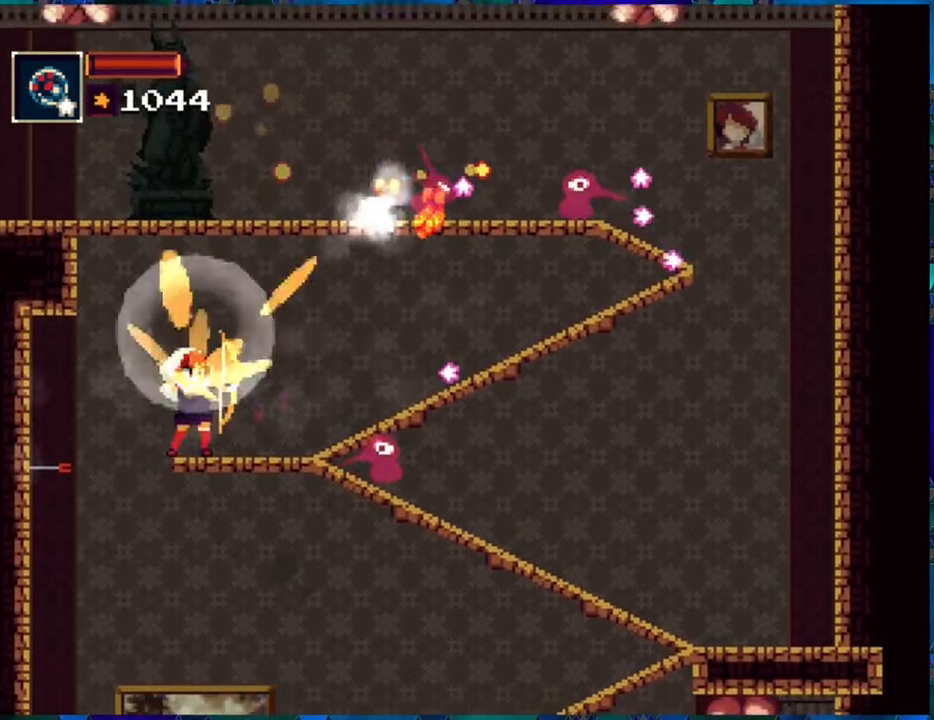
Gameplay with a controller (Nintendo layout); each line is a JSON object with the inputs held at the frame after it. "events" lists button and stick changes between this image and that frame as [ms after this image, input, new state], when the widget could be followed in between. Not read: L3 R3.
{"buttons": ["R1", "DPAD_RIGHT"], "left_stick": "center", "right_stick": "center", "events": [[233, "B", "down"], [400, "DPAD_RIGHT", "down"], [450, "B", "up"]]}
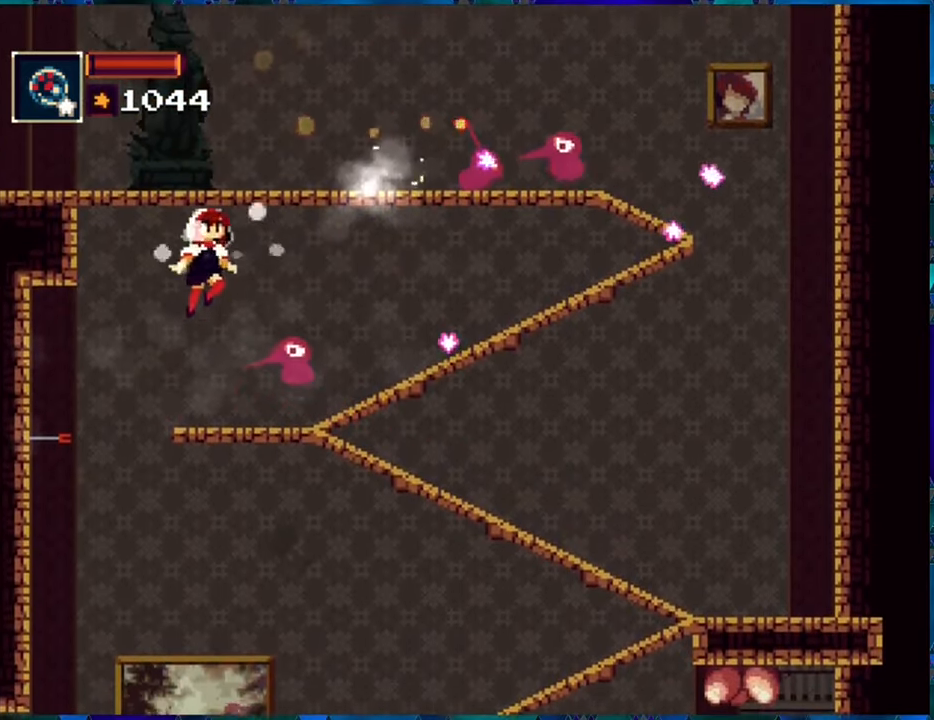
{"buttons": ["B", "Y", "R1", "DPAD_RIGHT"], "left_stick": "center", "right_stick": "center", "events": [[50, "B", "down"], [450, "Y", "down"]]}
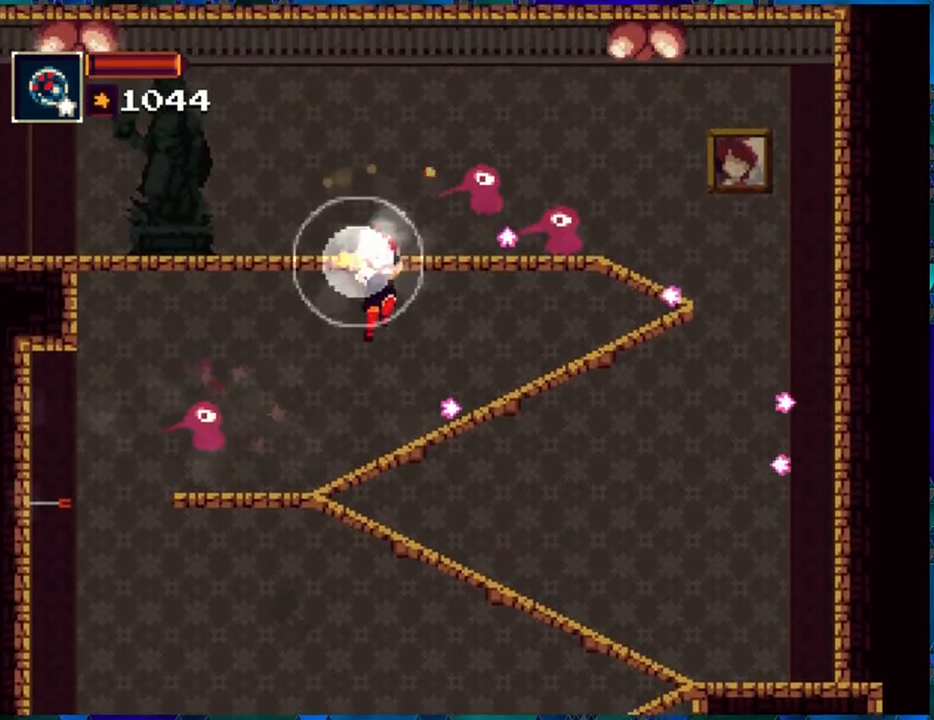
{"buttons": ["R1"], "left_stick": "center", "right_stick": "center", "events": [[83, "B", "up"], [83, "Y", "up"], [283, "DPAD_RIGHT", "up"]]}
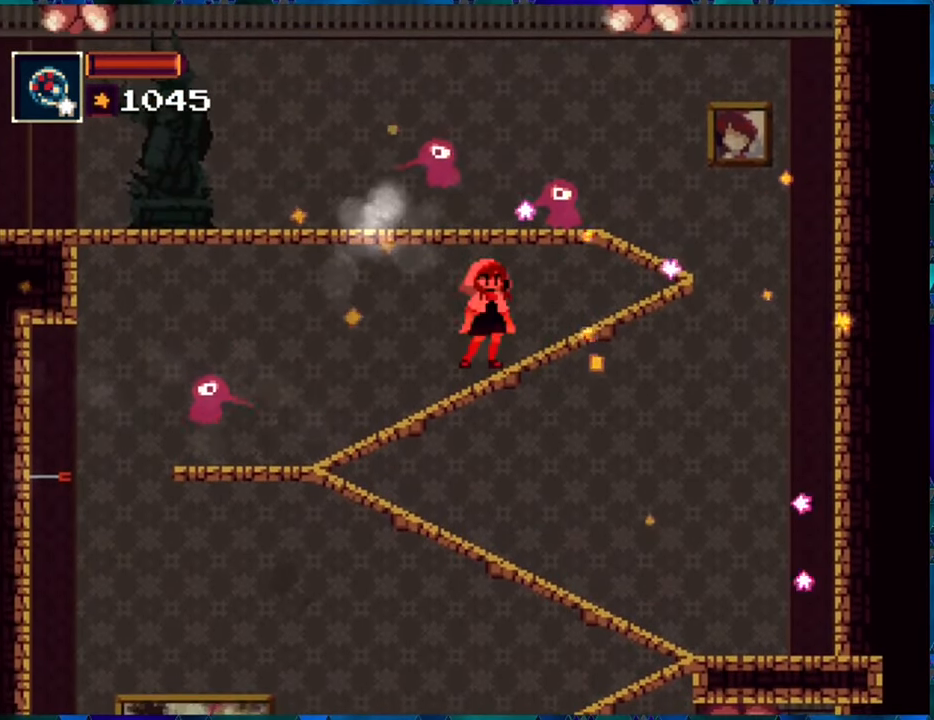
{"buttons": ["Y", "R1"], "left_stick": "center", "right_stick": "center", "events": [[133, "Y", "down"], [250, "Y", "up"], [316, "Y", "down"], [433, "Y", "up"], [450, "Y", "down"]]}
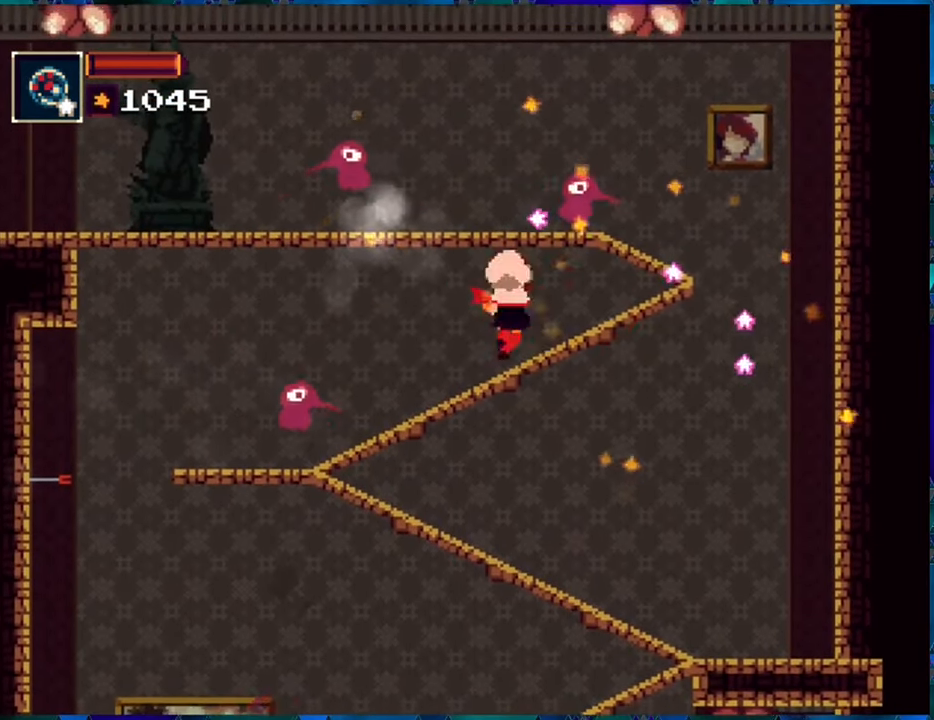
{"buttons": ["R1"], "left_stick": "center", "right_stick": "center", "events": [[66, "Y", "up"], [116, "Y", "down"], [200, "Y", "up"], [250, "Y", "down"], [366, "Y", "up"], [416, "Y", "down"], [500, "Y", "up"]]}
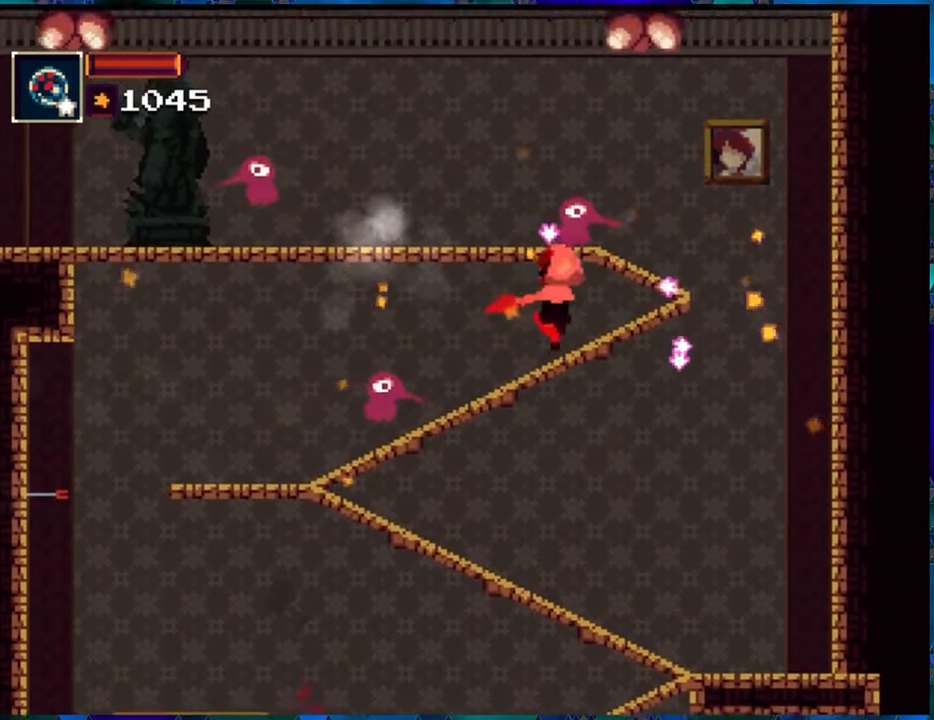
{"buttons": ["R1", "DPAD_RIGHT"], "left_stick": "center", "right_stick": "center", "events": [[66, "Y", "down"], [166, "Y", "up"], [216, "Y", "down"], [316, "Y", "up"], [500, "DPAD_RIGHT", "down"]]}
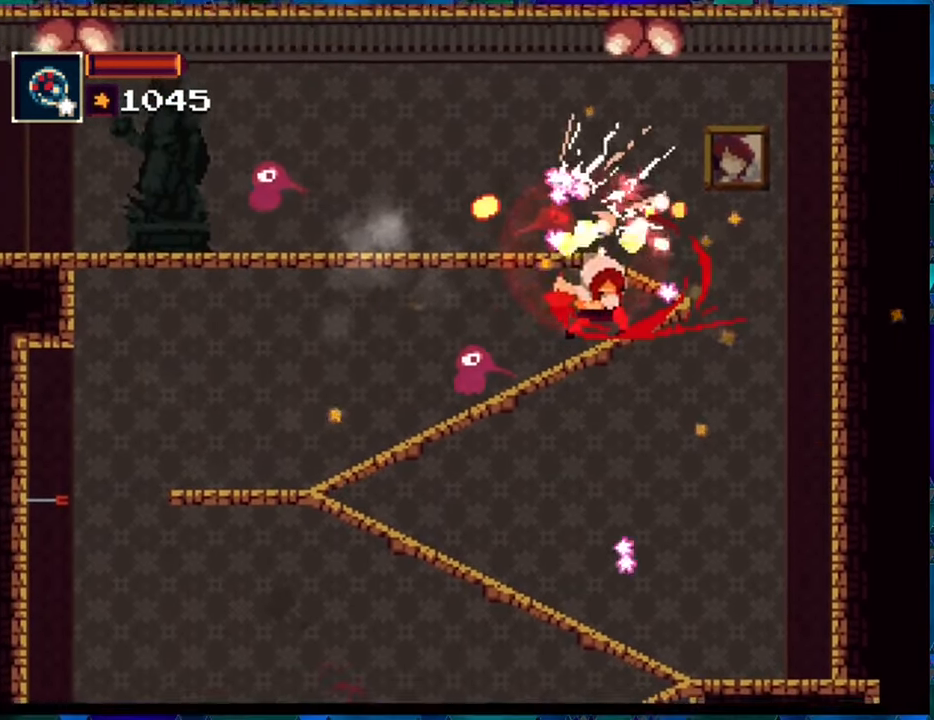
{"buttons": ["B", "R1"], "left_stick": "center", "right_stick": "center", "events": [[316, "DPAD_RIGHT", "up"], [366, "B", "down"]]}
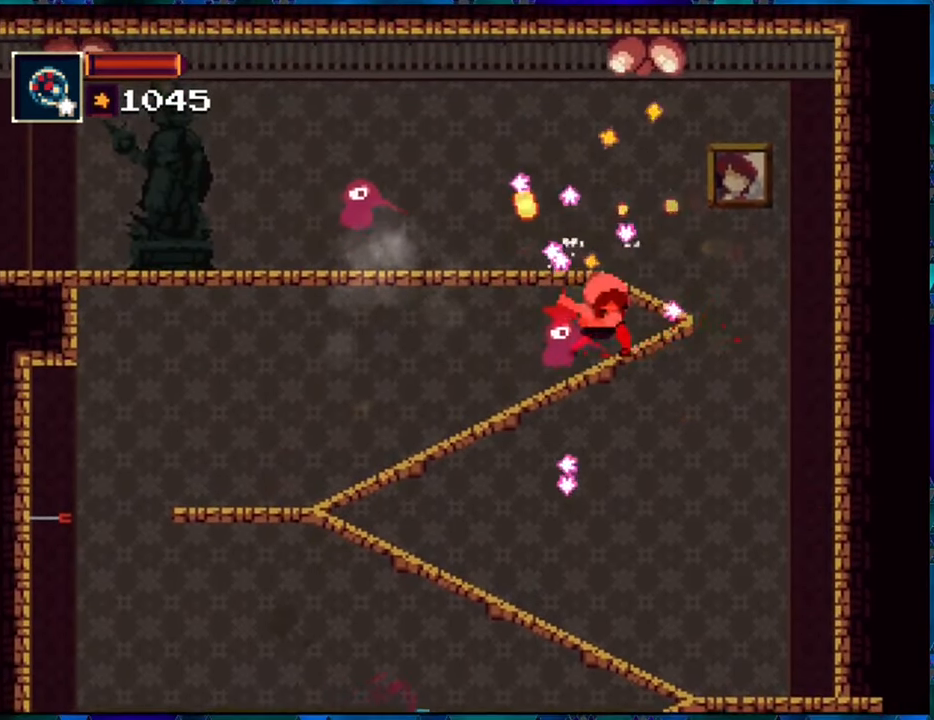
{"buttons": ["R1", "DPAD_LEFT"], "left_stick": "center", "right_stick": "center", "events": [[33, "B", "up"], [116, "B", "down"], [366, "B", "up"], [400, "DPAD_LEFT", "down"]]}
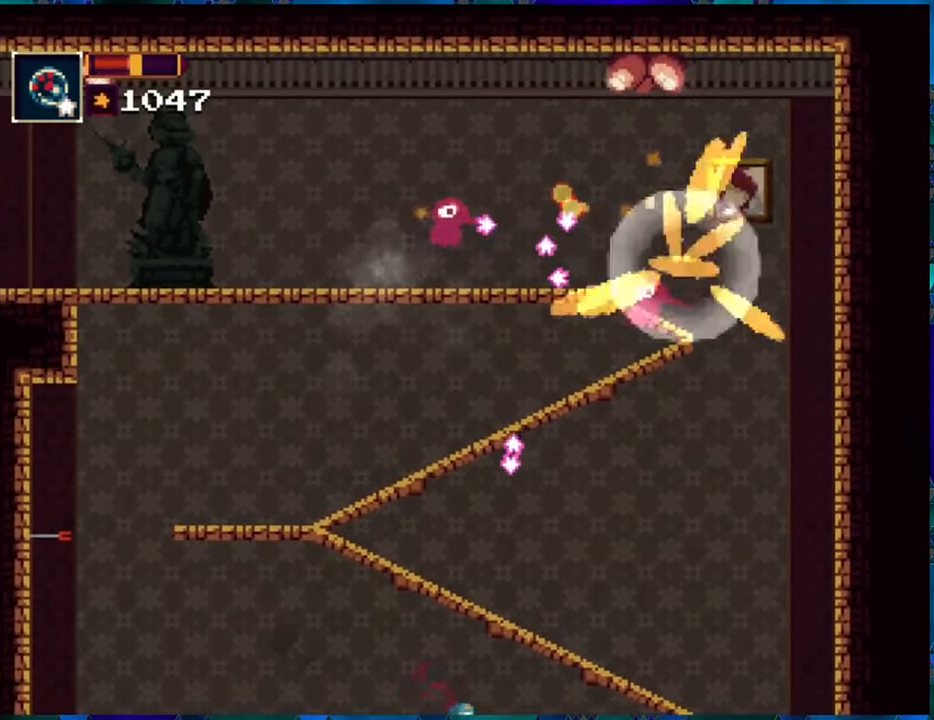
{"buttons": ["B", "R1", "DPAD_LEFT"], "left_stick": "center", "right_stick": "center", "events": [[233, "B", "down"]]}
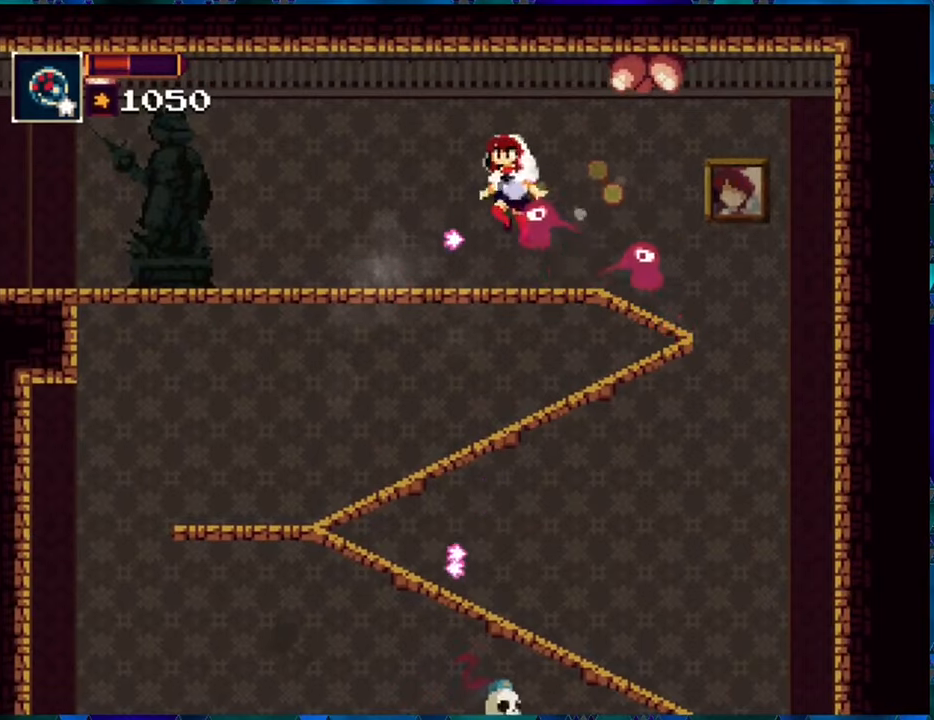
{"buttons": ["R1", "DPAD_LEFT"], "left_stick": "center", "right_stick": "center", "events": [[83, "B", "up"]]}
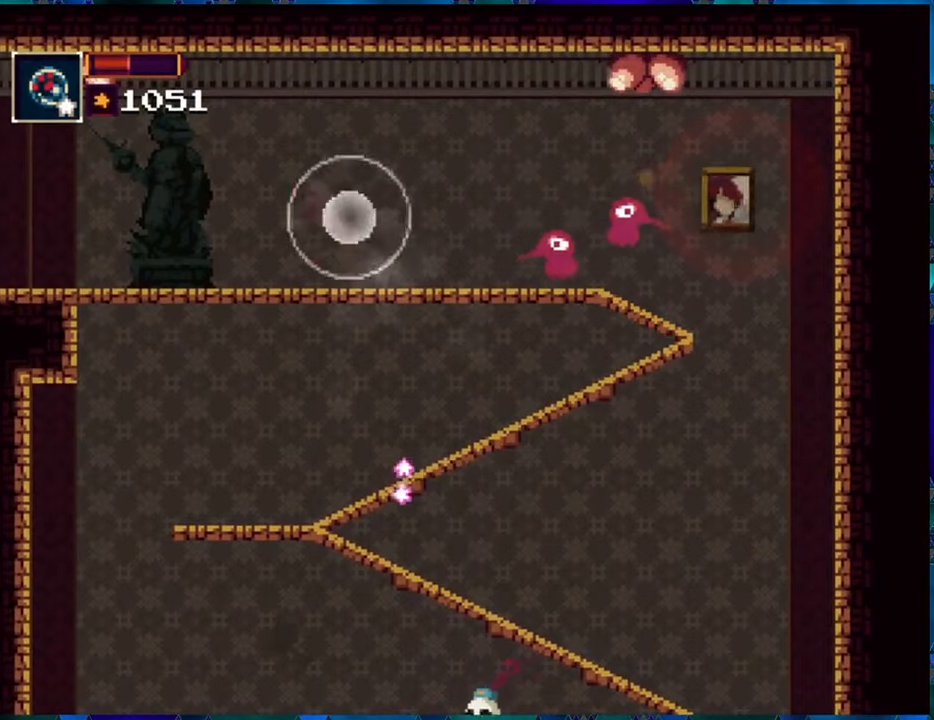
{"buttons": ["R1"], "left_stick": "center", "right_stick": "center", "events": [[217, "DPAD_LEFT", "up"], [317, "DPAD_RIGHT", "down"], [417, "DPAD_RIGHT", "up"], [417, "R1", "up"], [500, "R1", "down"]]}
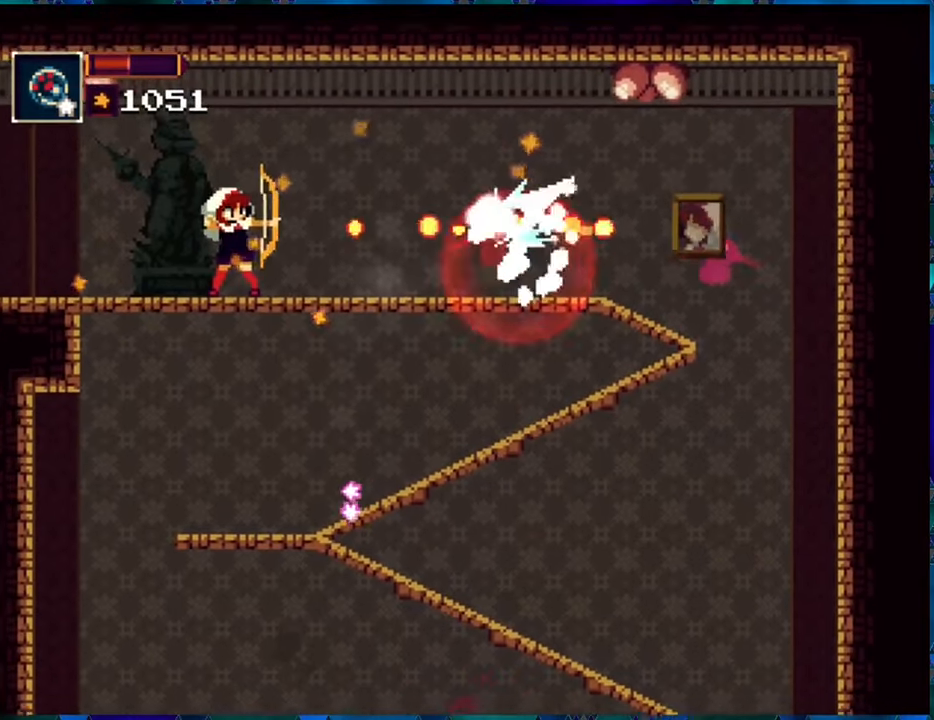
{"buttons": [], "left_stick": "center", "right_stick": "center", "events": [[417, "R1", "up"]]}
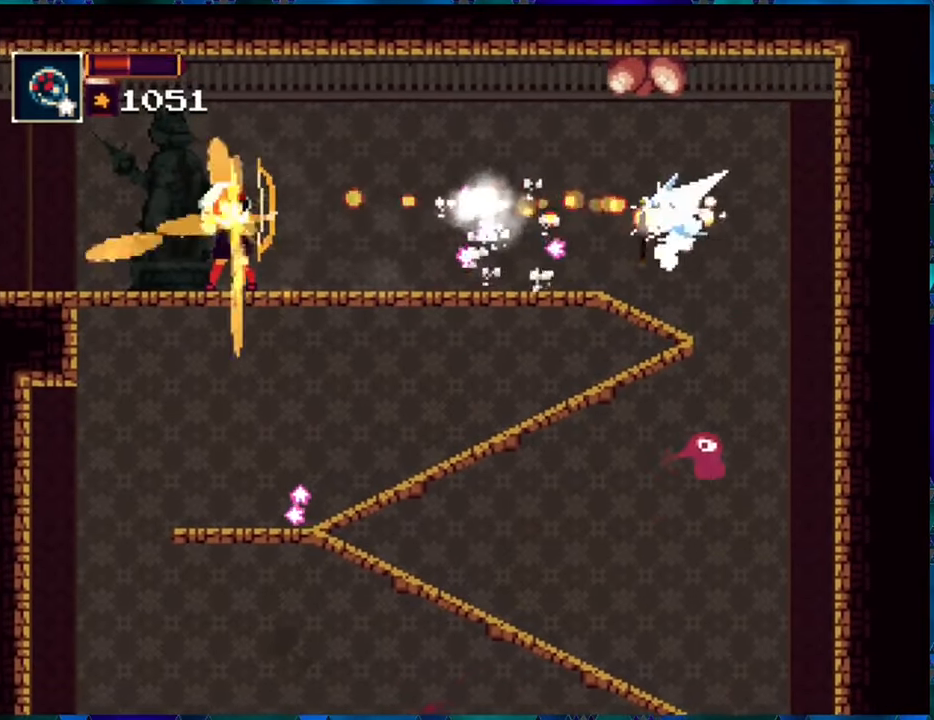
{"buttons": ["R1"], "left_stick": "center", "right_stick": "center", "events": [[33, "R1", "down"], [133, "R1", "up"], [183, "R1", "down"], [283, "R1", "up"], [333, "R1", "down"]]}
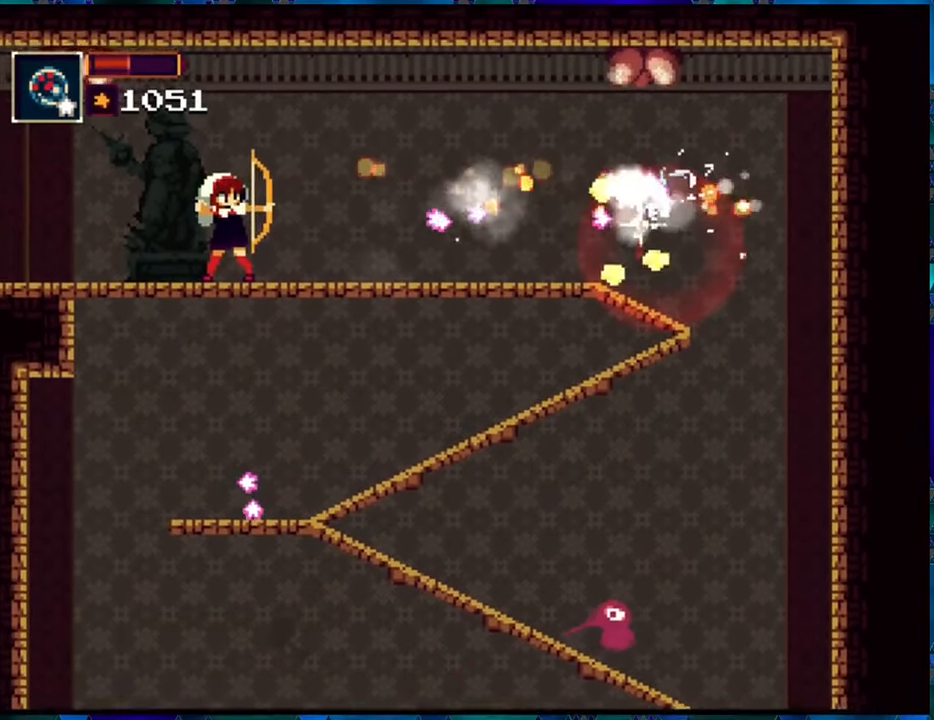
{"buttons": ["R1"], "left_stick": "center", "right_stick": "center", "events": [[83, "L1", "down"], [217, "L1", "up"]]}
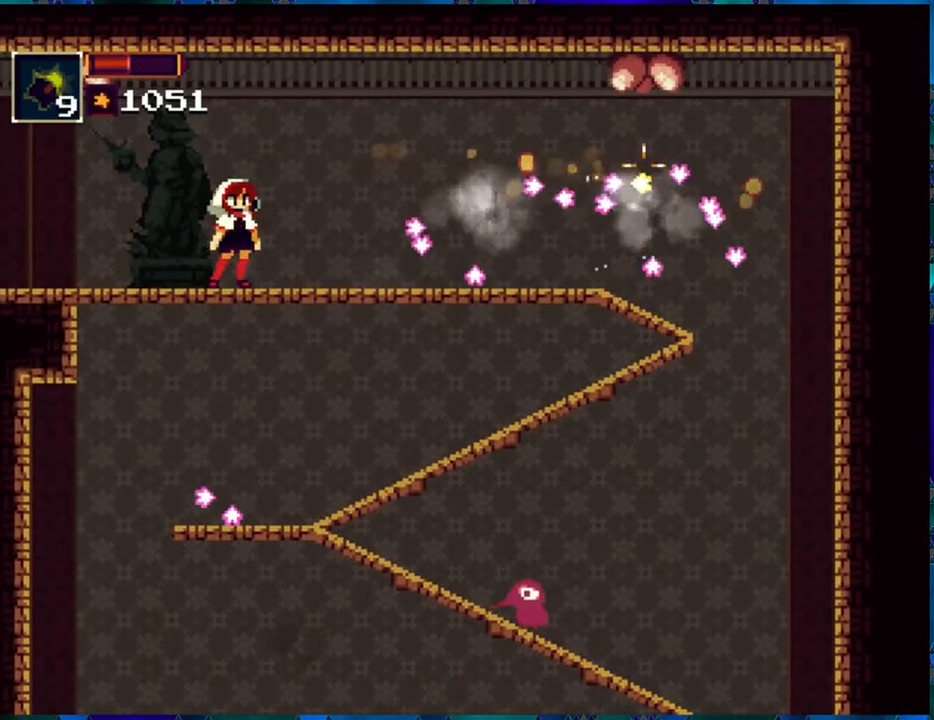
{"buttons": ["R1"], "left_stick": "center", "right_stick": "center", "events": [[67, "X", "down"], [167, "X", "up"]]}
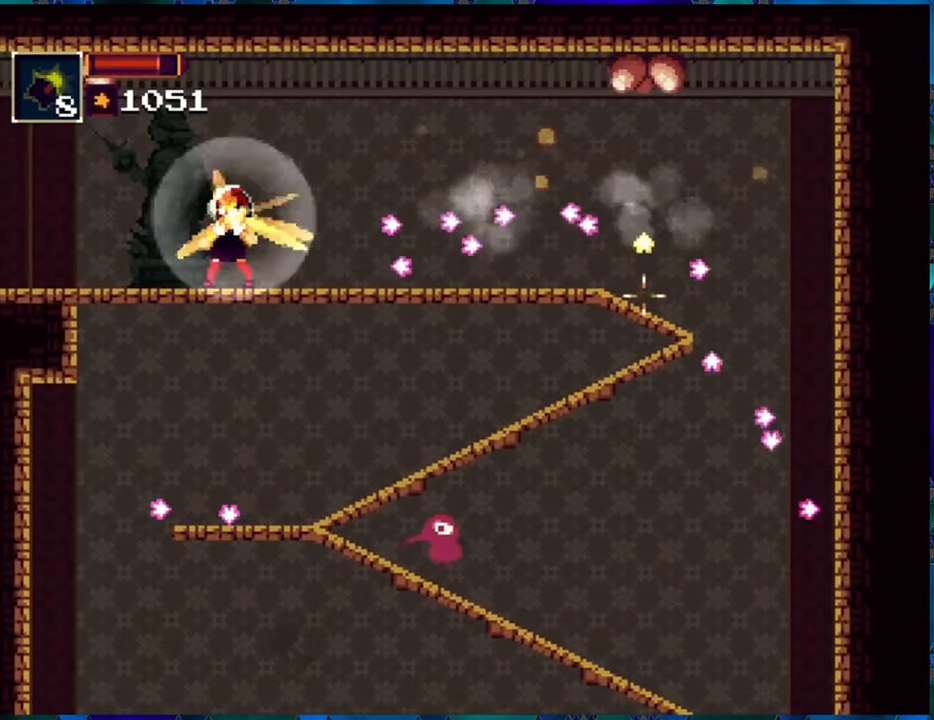
{"buttons": ["R1", "DPAD_LEFT"], "left_stick": "center", "right_stick": "center", "events": [[217, "DPAD_LEFT", "down"], [367, "X", "down"], [500, "X", "up"]]}
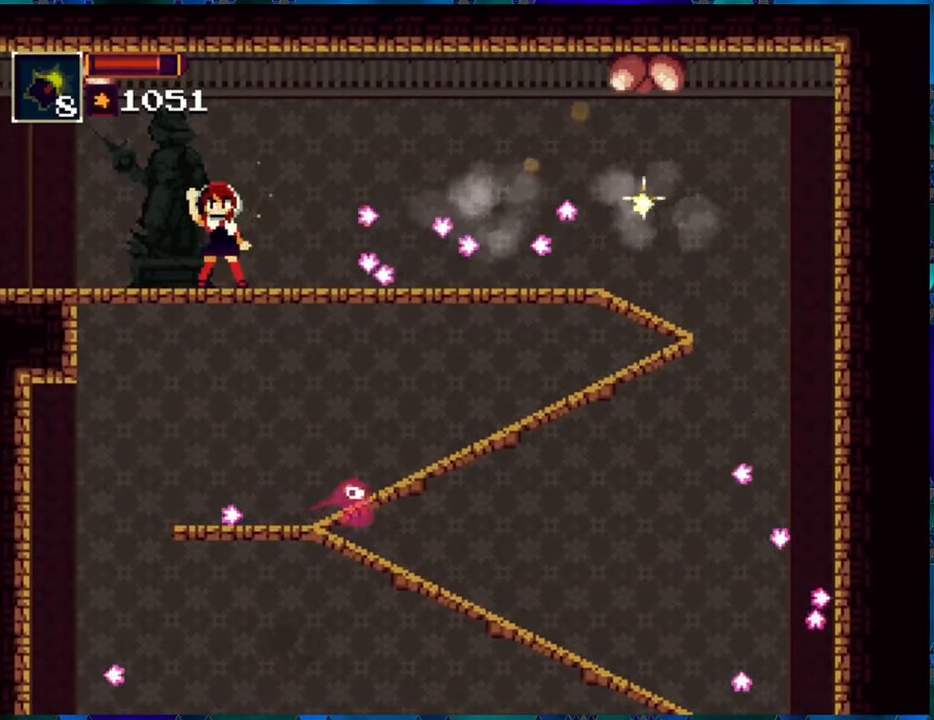
{"buttons": ["R1", "DPAD_LEFT"], "left_stick": "center", "right_stick": "center", "events": []}
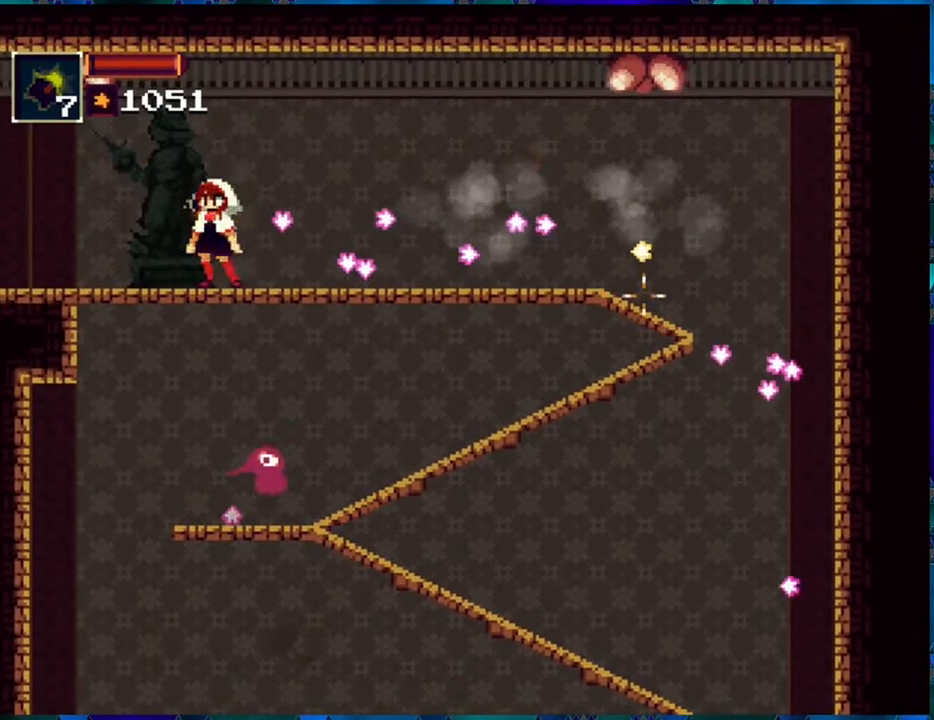
{"buttons": ["R1", "DPAD_LEFT"], "left_stick": "center", "right_stick": "center", "events": [[67, "DPAD_UP", "down"], [183, "DPAD_UP", "up"]]}
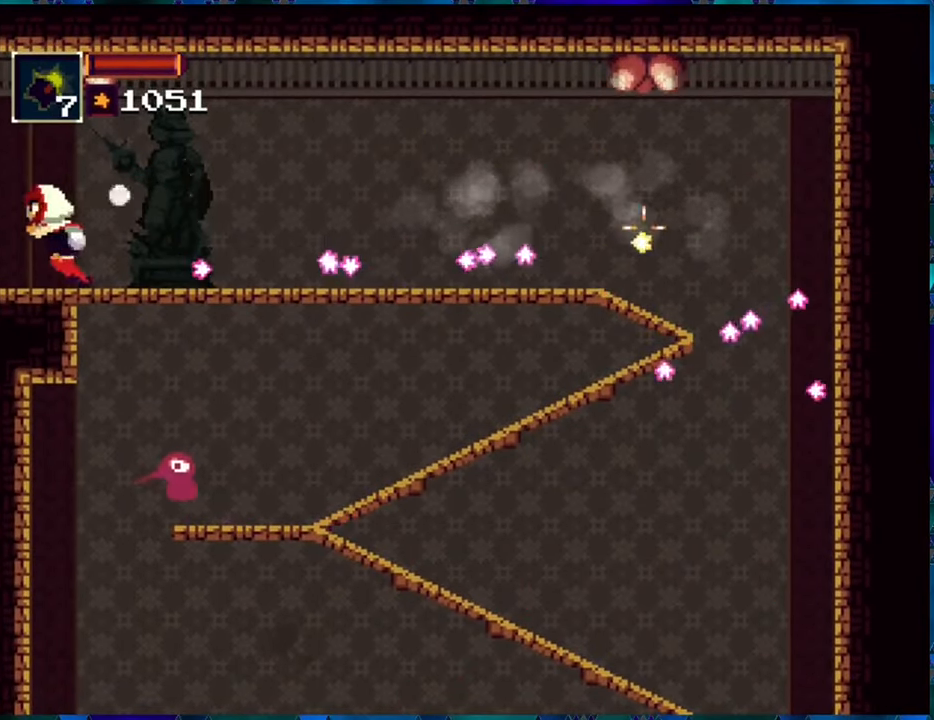
{"buttons": ["R1"], "left_stick": "center", "right_stick": "center", "events": [[367, "DPAD_LEFT", "up"]]}
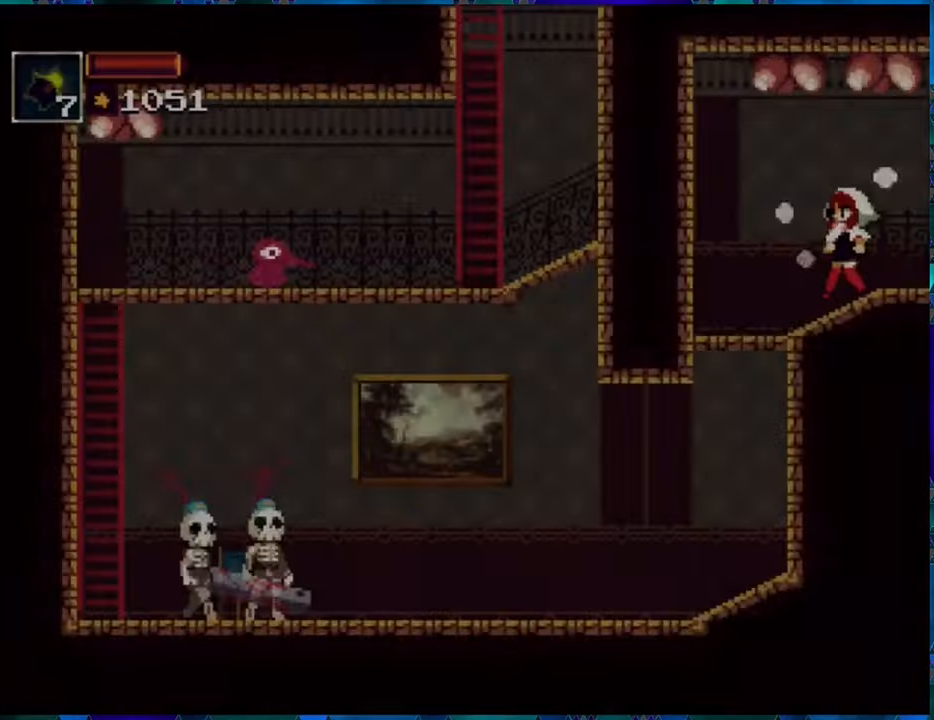
{"buttons": ["R1", "DPAD_LEFT"], "left_stick": "center", "right_stick": "center", "events": [[284, "DPAD_LEFT", "down"]]}
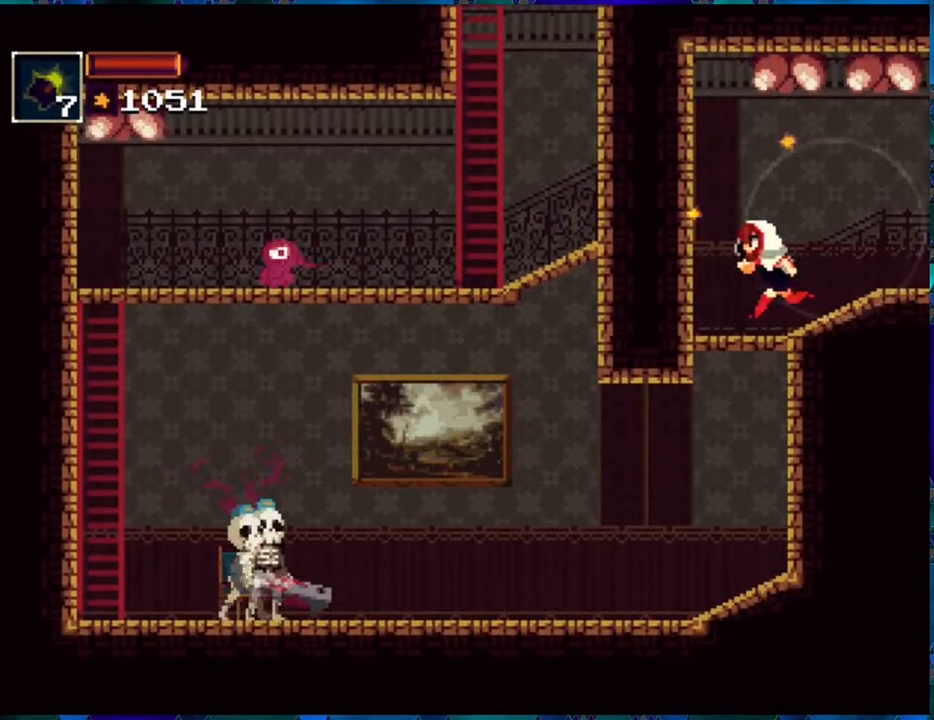
{"buttons": ["B", "R1", "DPAD_DOWN"], "left_stick": "center", "right_stick": "center", "events": [[100, "DPAD_LEFT", "up"], [234, "DPAD_DOWN", "down"], [400, "B", "down"]]}
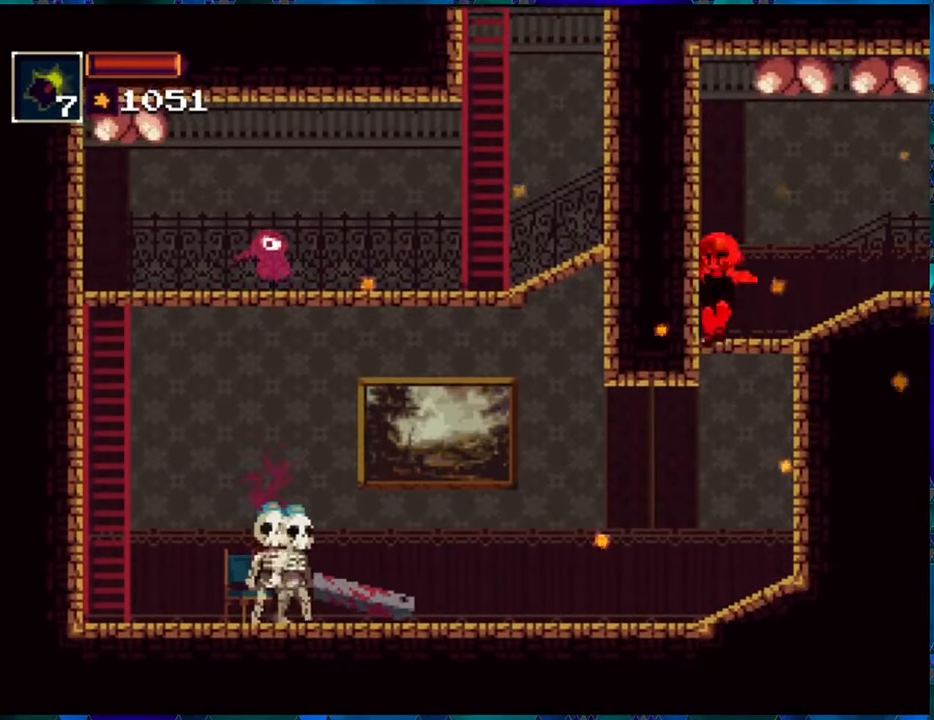
{"buttons": ["R1", "DPAD_LEFT"], "left_stick": "center", "right_stick": "center", "events": [[67, "B", "up"], [217, "DPAD_DOWN", "up"], [434, "DPAD_LEFT", "down"]]}
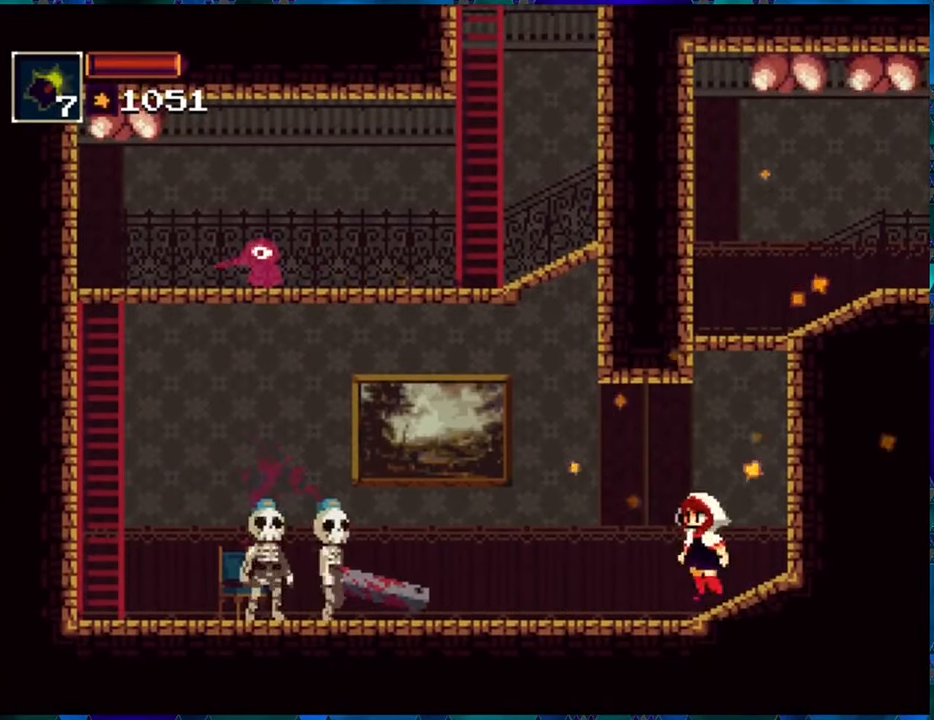
{"buttons": ["R1", "DPAD_DOWN"], "left_stick": "center", "right_stick": "center", "events": [[184, "DPAD_LEFT", "up"], [284, "DPAD_DOWN", "down"], [400, "R1", "up"], [484, "R1", "down"]]}
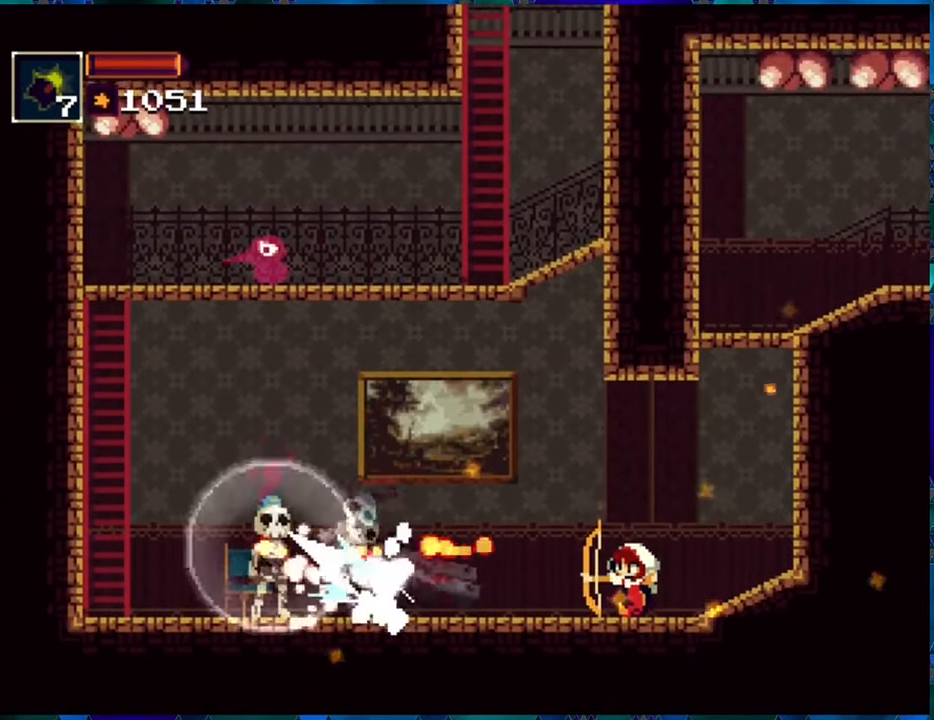
{"buttons": ["DPAD_DOWN"], "left_stick": "center", "right_stick": "center", "events": [[67, "R1", "up"], [117, "R1", "down"], [184, "R1", "up"], [267, "R1", "down"], [350, "R1", "up"], [434, "R1", "down"], [500, "R1", "up"]]}
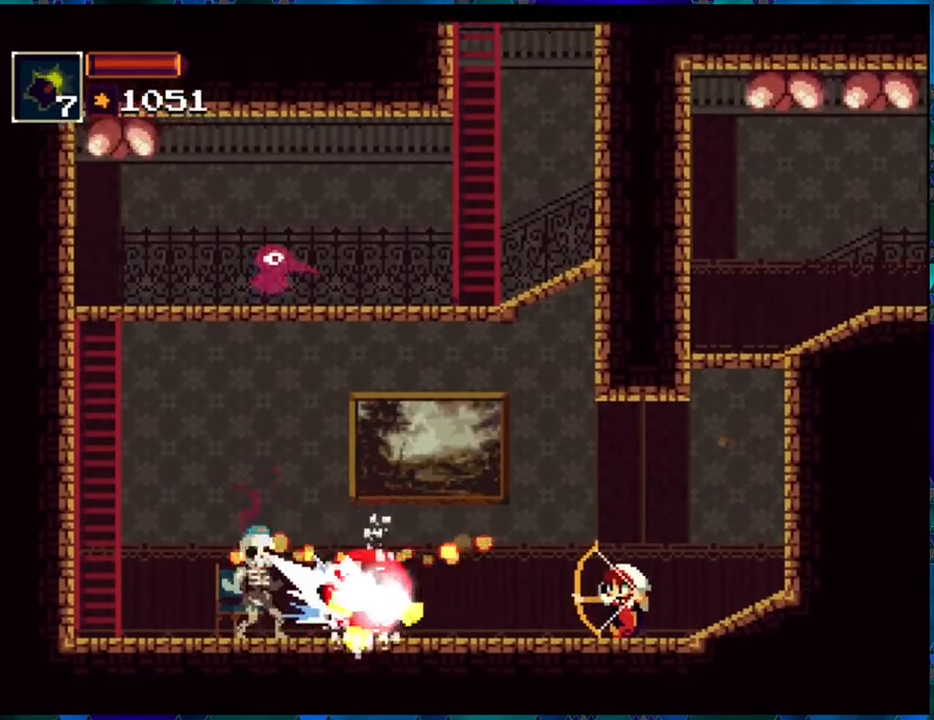
{"buttons": ["DPAD_DOWN"], "left_stick": "center", "right_stick": "center", "events": [[84, "R1", "down"], [184, "R1", "up"], [234, "R1", "down"], [300, "R1", "up"], [400, "R1", "down"], [484, "R1", "up"]]}
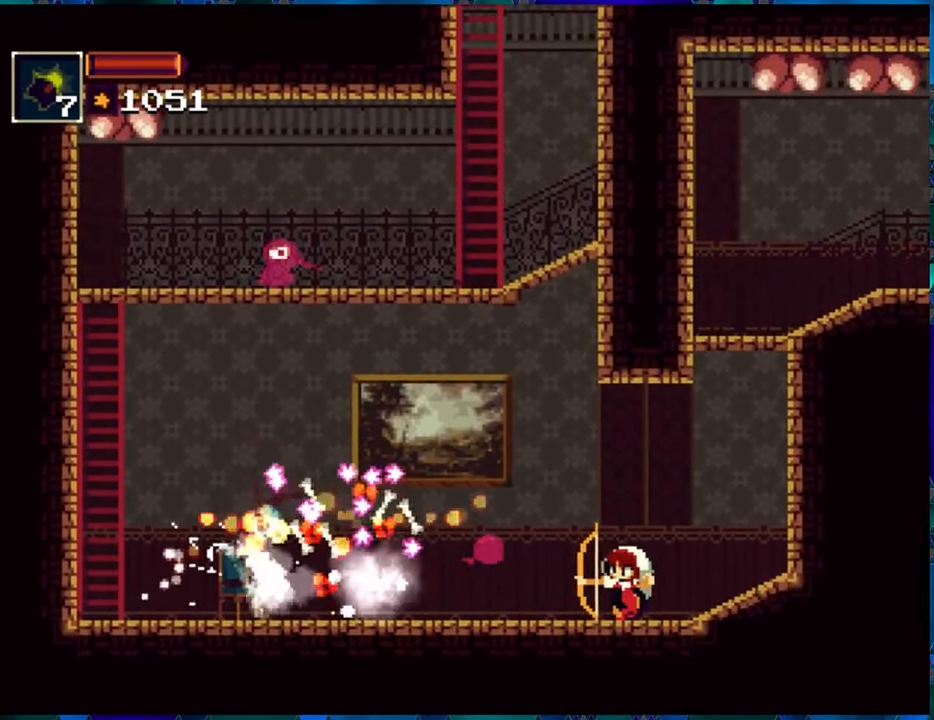
{"buttons": ["DPAD_DOWN"], "left_stick": "center", "right_stick": "center", "events": [[67, "R1", "down"], [117, "R1", "up"], [200, "R1", "down"], [284, "R1", "up"], [350, "R1", "down"], [434, "R1", "up"]]}
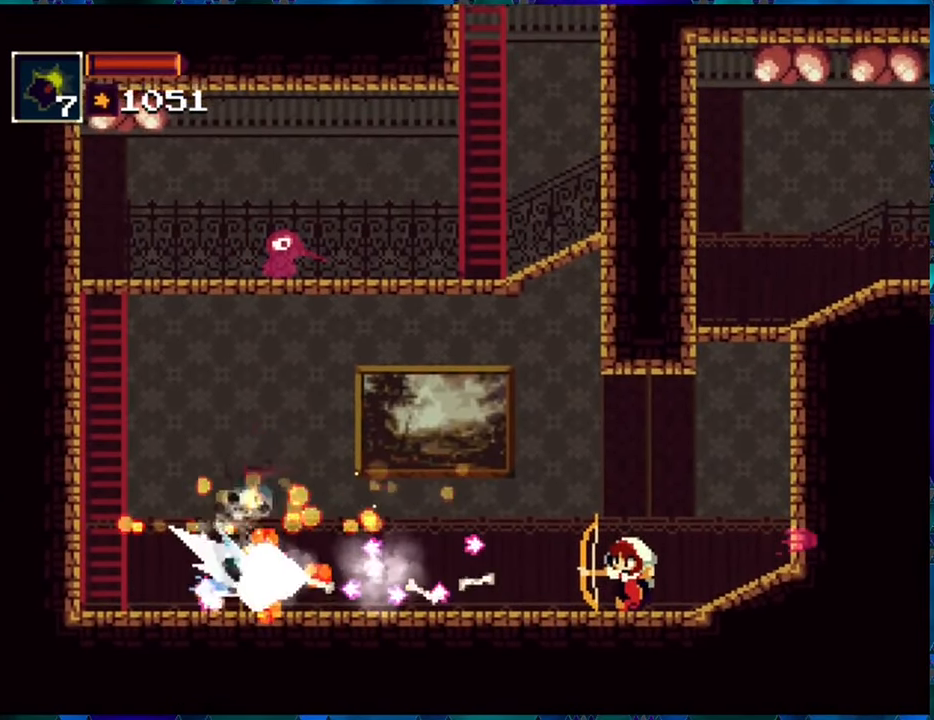
{"buttons": ["R1", "DPAD_DOWN"], "left_stick": "center", "right_stick": "center", "events": [[17, "R1", "down"], [67, "R1", "up"], [167, "R1", "down"], [234, "R1", "up"], [300, "R1", "down"], [400, "R1", "up"], [484, "R1", "down"]]}
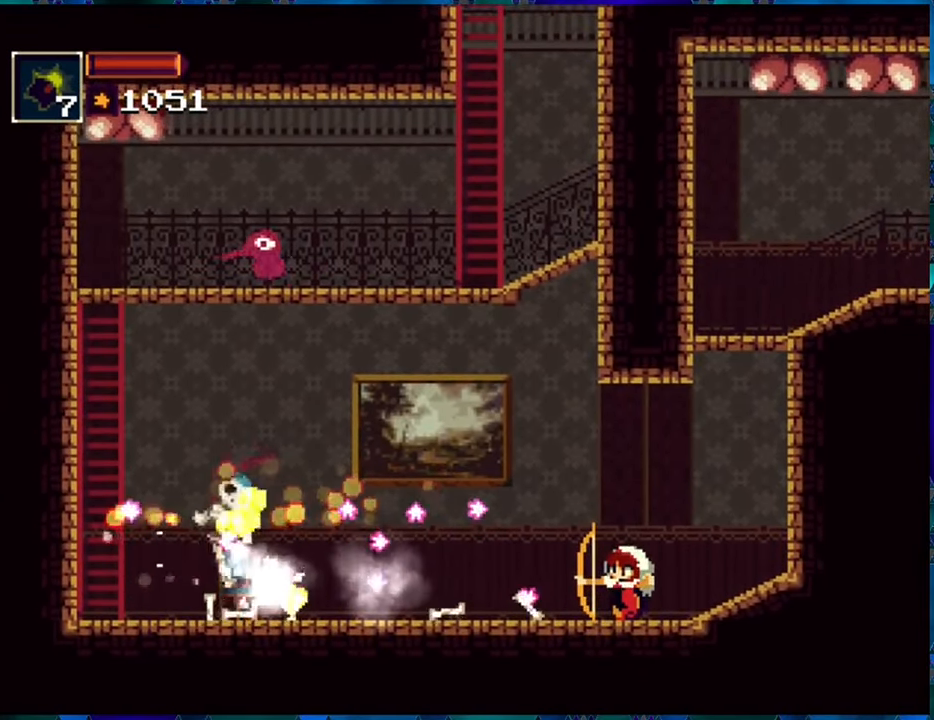
{"buttons": ["DPAD_DOWN"], "left_stick": "center", "right_stick": "center", "events": [[67, "R1", "up"], [150, "R1", "down"], [217, "R1", "up"], [317, "R1", "down"], [400, "R1", "up"]]}
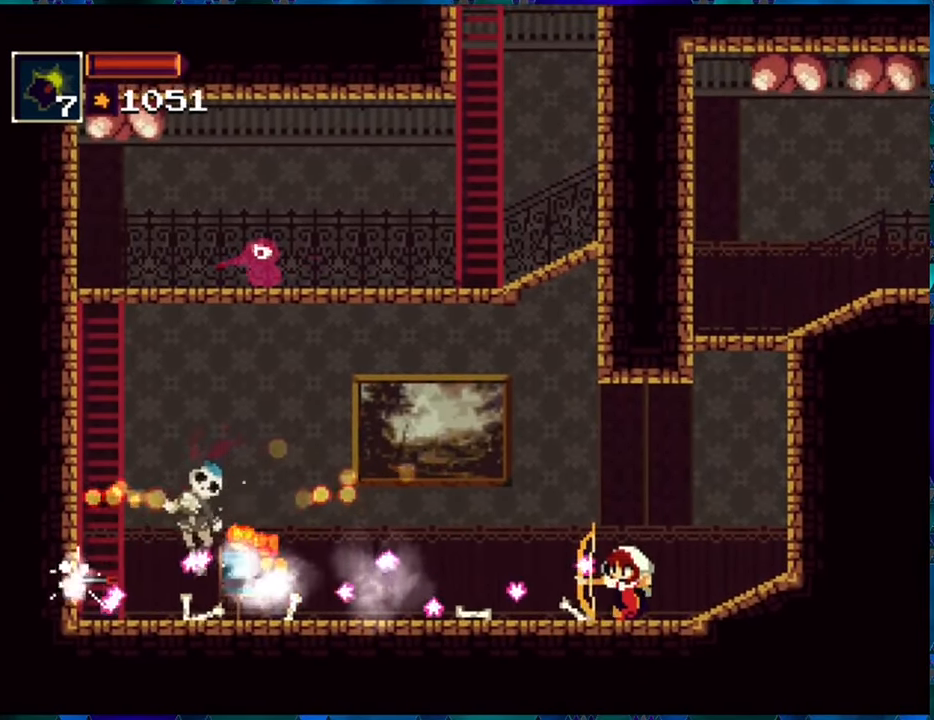
{"buttons": ["R1", "DPAD_DOWN"], "left_stick": "center", "right_stick": "center", "events": [[17, "R1", "down"], [50, "R1", "up"], [184, "R1", "down"], [250, "R1", "up"], [317, "R1", "down"], [400, "R1", "up"], [483, "R1", "down"]]}
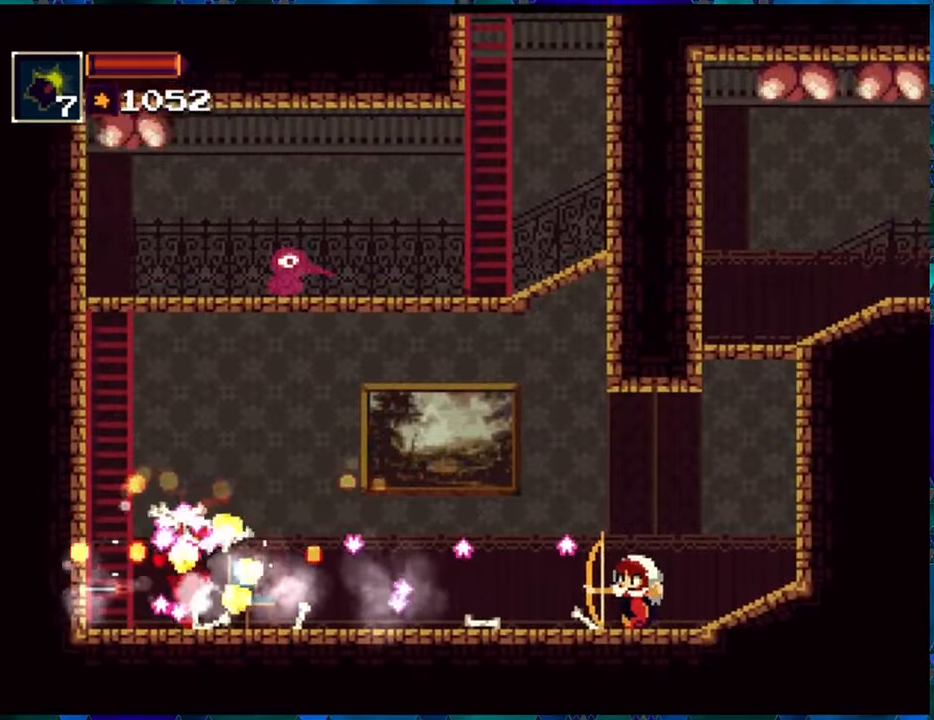
{"buttons": ["R1", "DPAD_LEFT"], "left_stick": "center", "right_stick": "center", "events": [[66, "DPAD_DOWN", "up"], [233, "DPAD_LEFT", "down"]]}